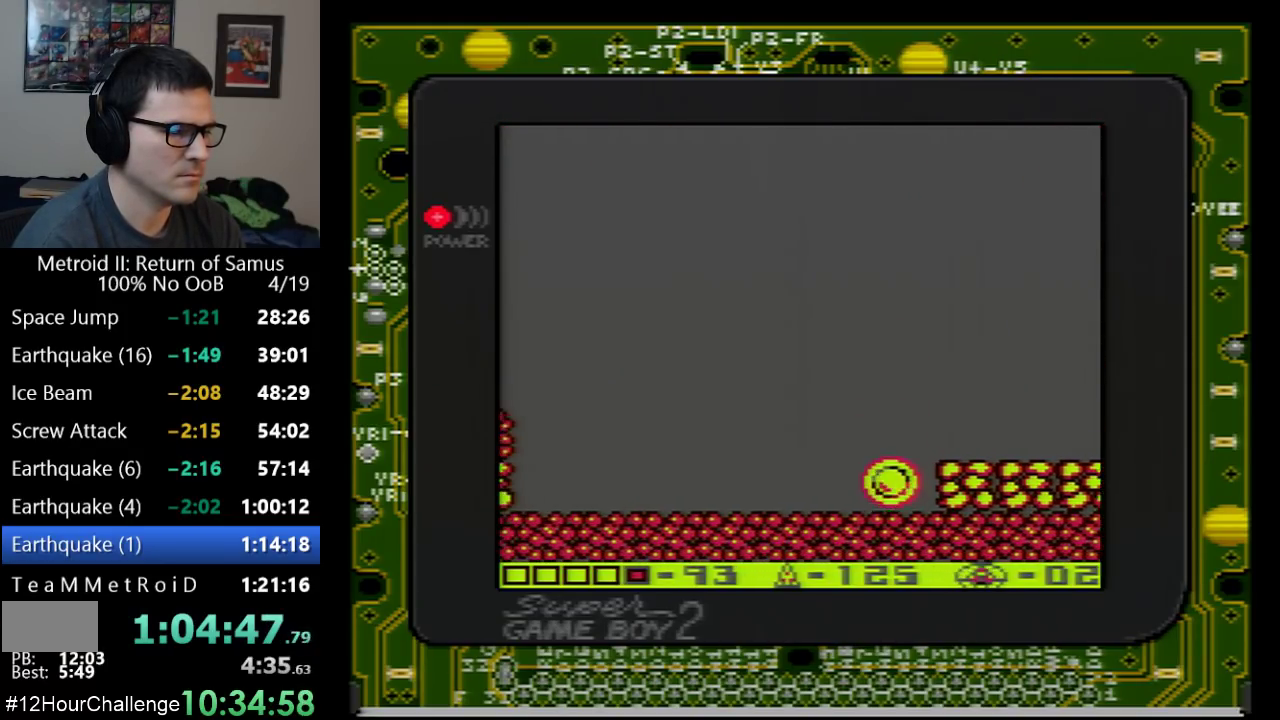
Gameplay with a controller (Nintendo layout); each line is a JSON object with the inputs held at the frame after it. "events" lists button and stick changes between this image and that frame as [ms after this image, input, new state], when the widget could be followed in between. Not read: L3 R3.
{"buttons": ["A", "DPAD_DOWN", "DPAD_LEFT"], "events": [[167, "DPAD_DOWN", "up"], [450, "DPAD_DOWN", "down"]]}
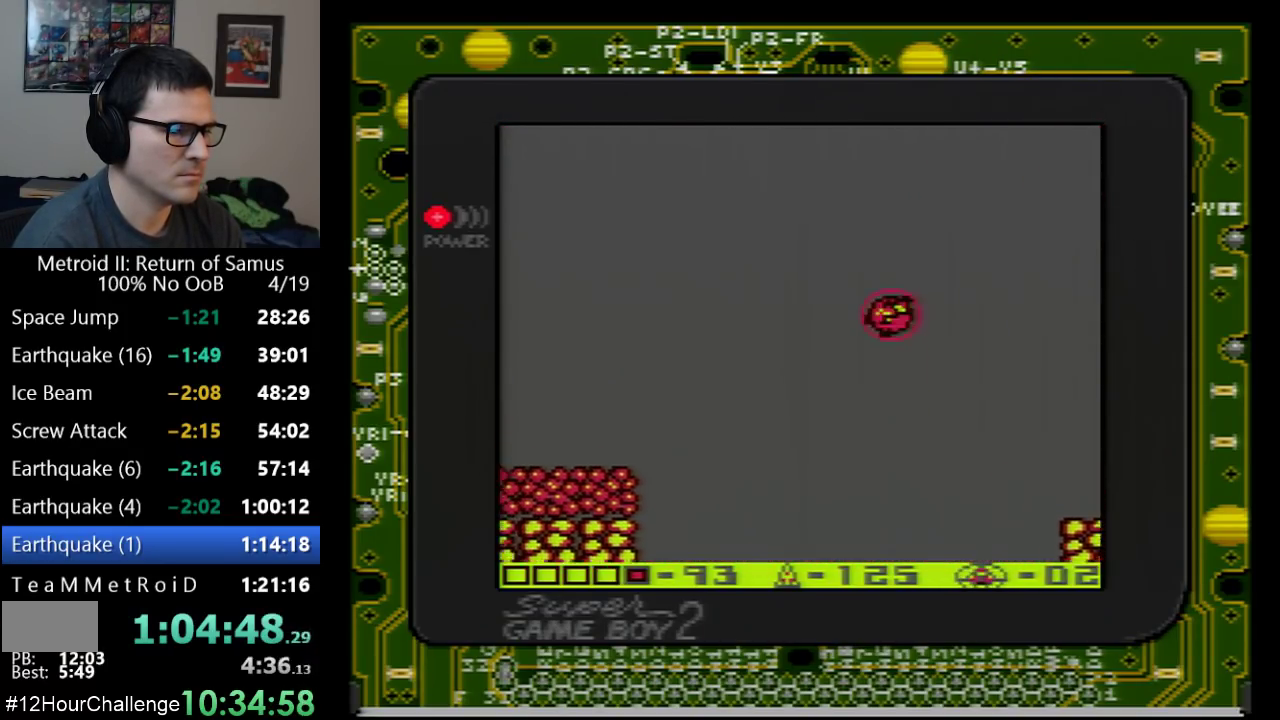
{"buttons": ["A", "DPAD_LEFT"], "events": [[100, "DPAD_DOWN", "up"]]}
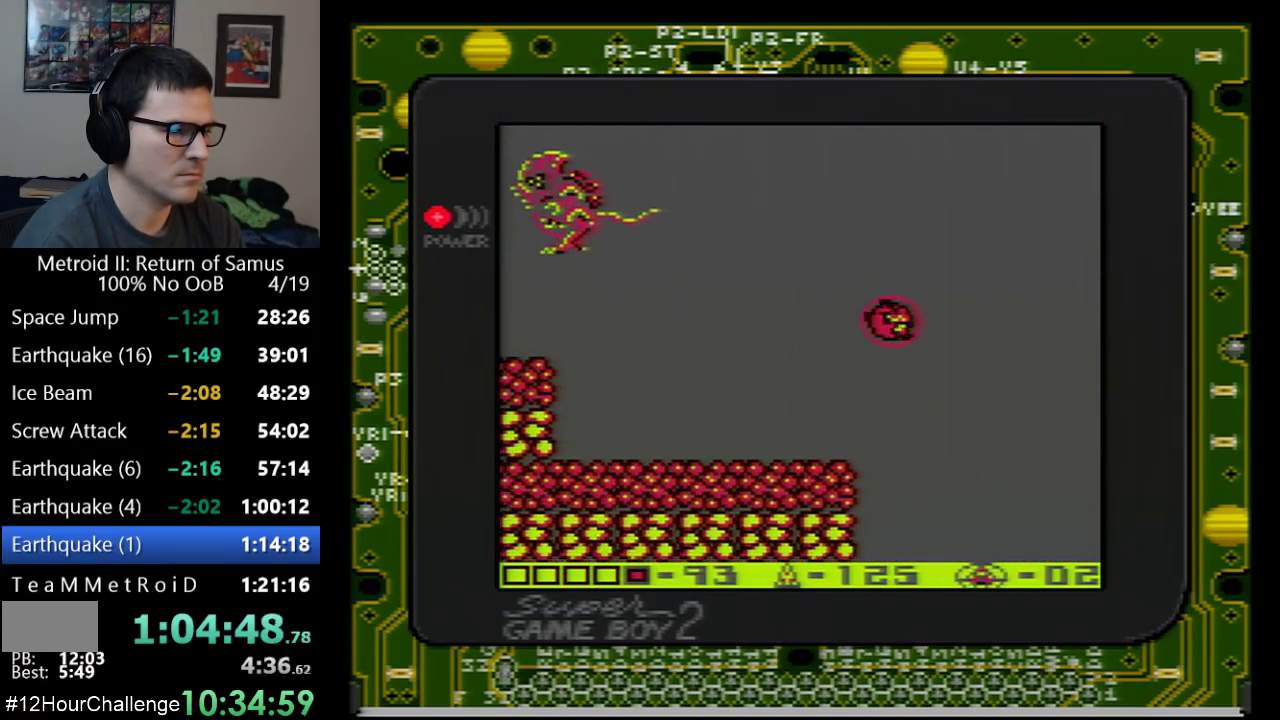
{"buttons": [], "events": [[100, "A", "up"], [133, "DPAD_LEFT", "up"], [200, "A", "down"], [300, "A", "up"]]}
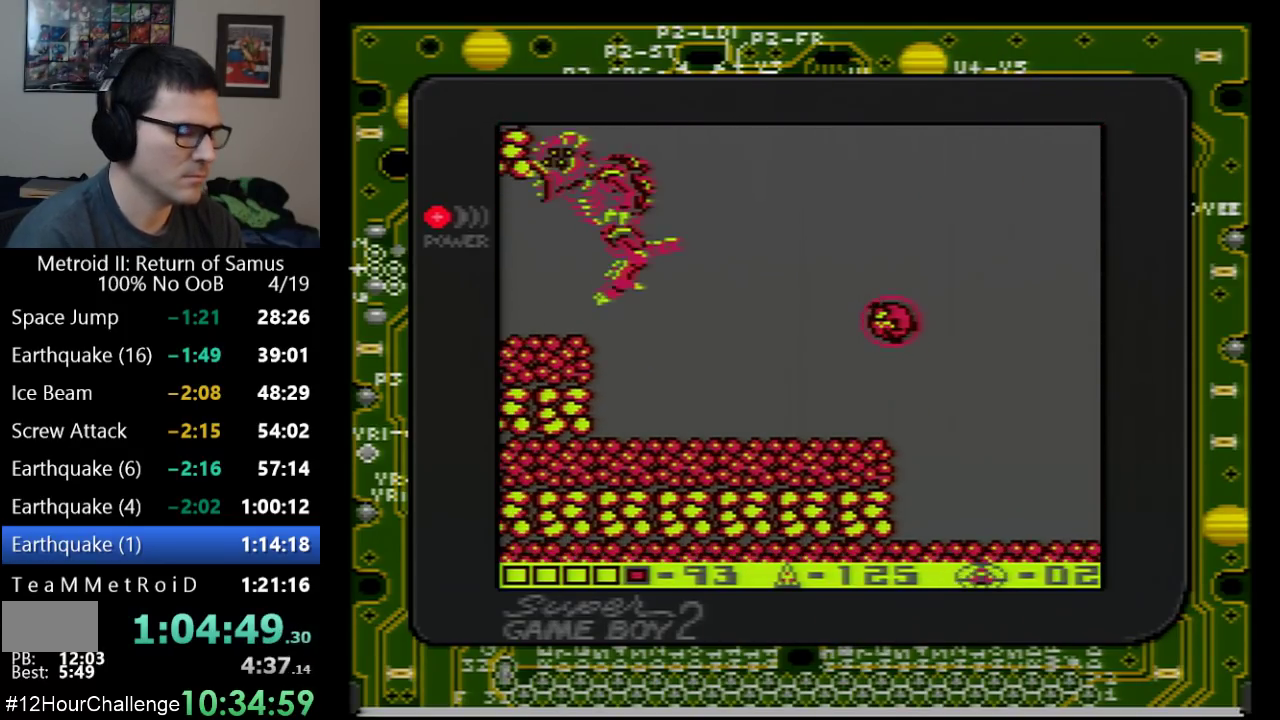
{"buttons": ["DPAD_RIGHT"], "events": [[50, "DPAD_RIGHT", "down"]]}
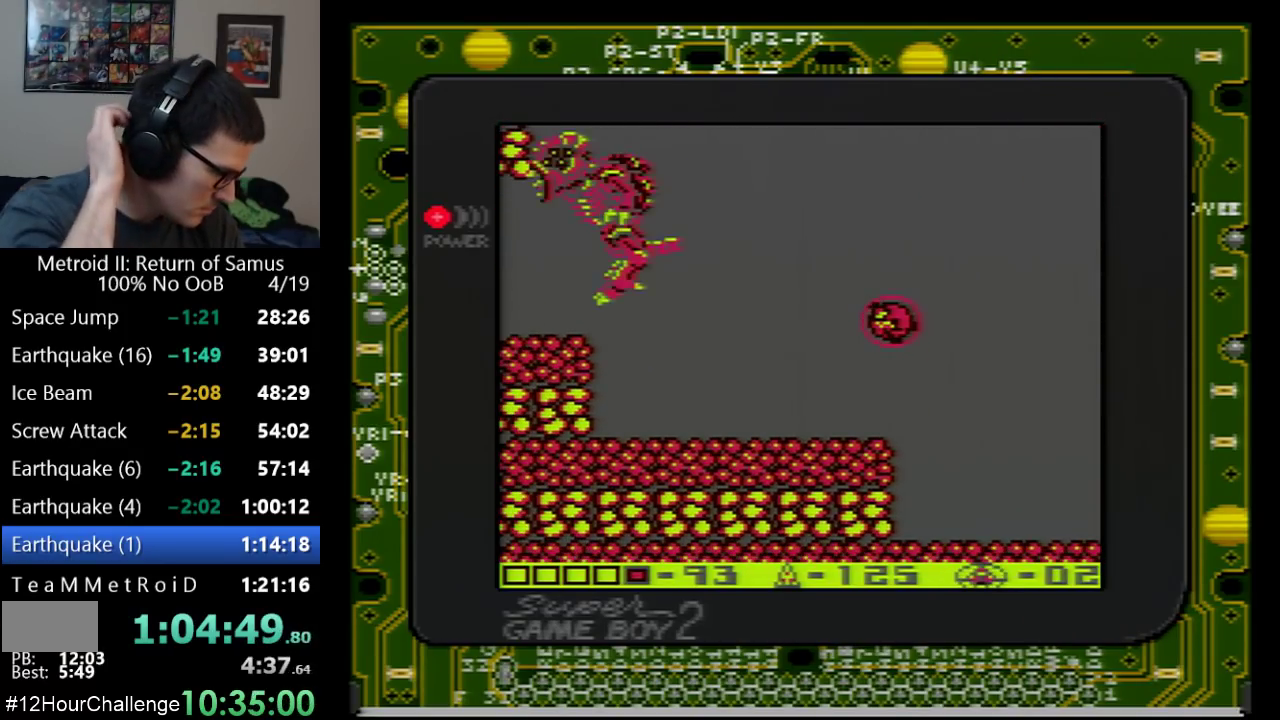
{"buttons": ["DPAD_RIGHT"], "events": []}
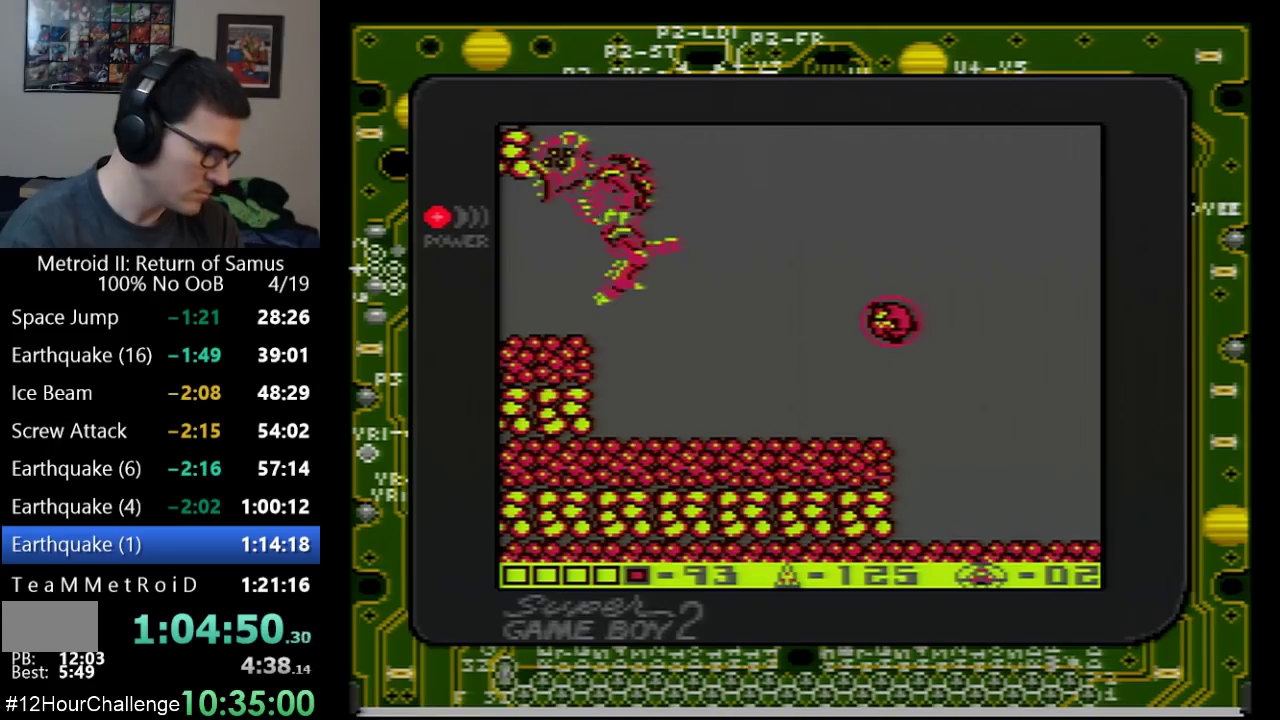
{"buttons": ["A", "DPAD_RIGHT"], "events": [[483, "A", "down"]]}
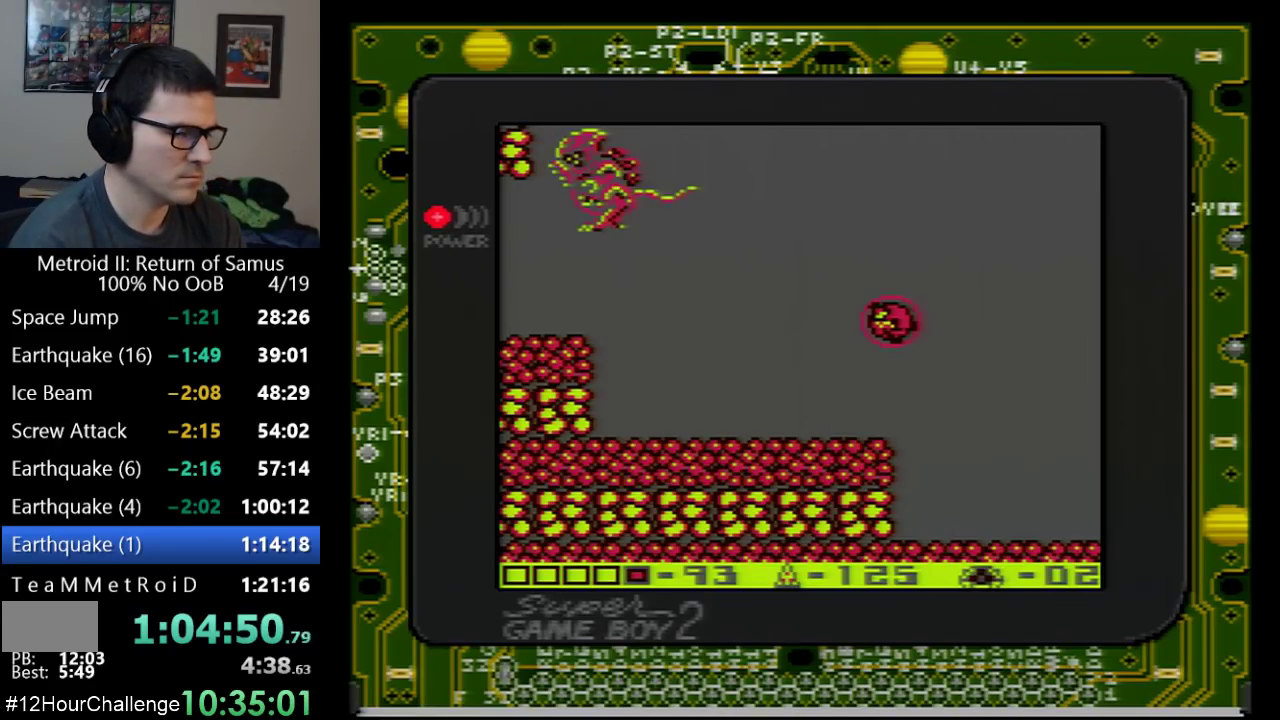
{"buttons": ["A", "DPAD_RIGHT"], "events": [[100, "A", "up"], [233, "A", "down"], [350, "A", "up"], [450, "A", "down"]]}
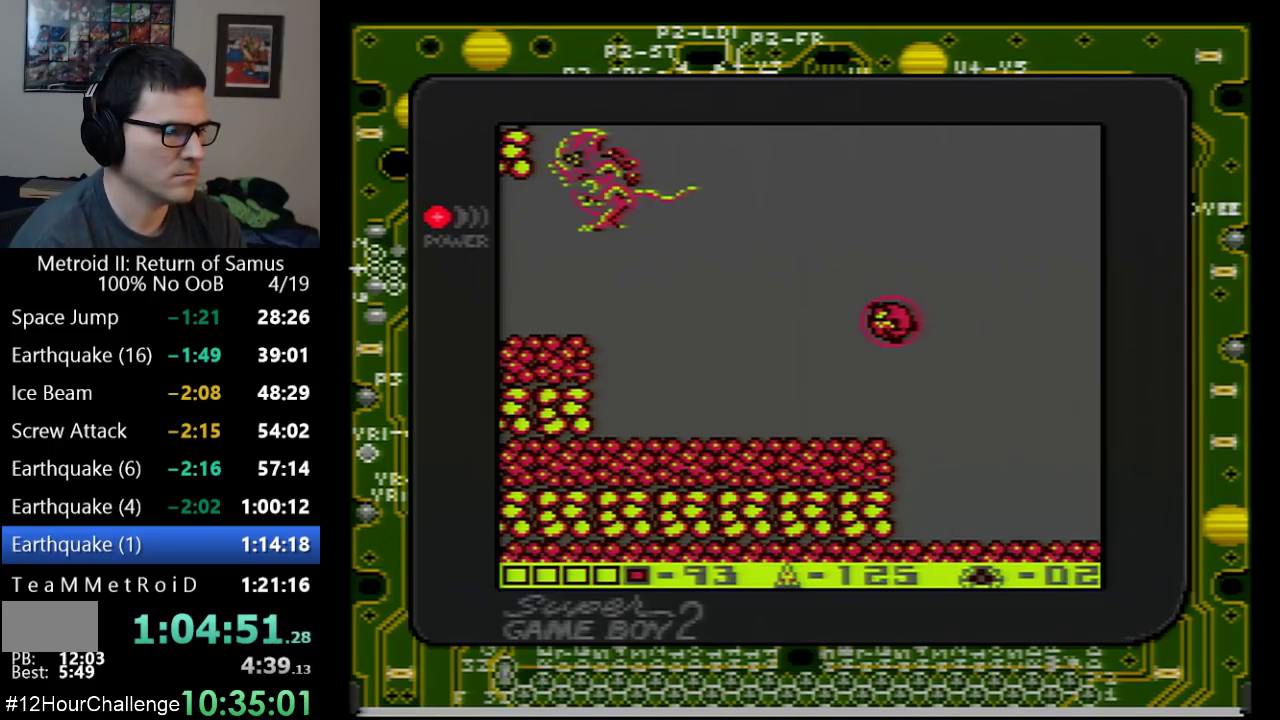
{"buttons": ["DPAD_RIGHT"], "events": [[50, "DPAD_UP", "down"], [100, "A", "up"], [200, "DPAD_UP", "up"]]}
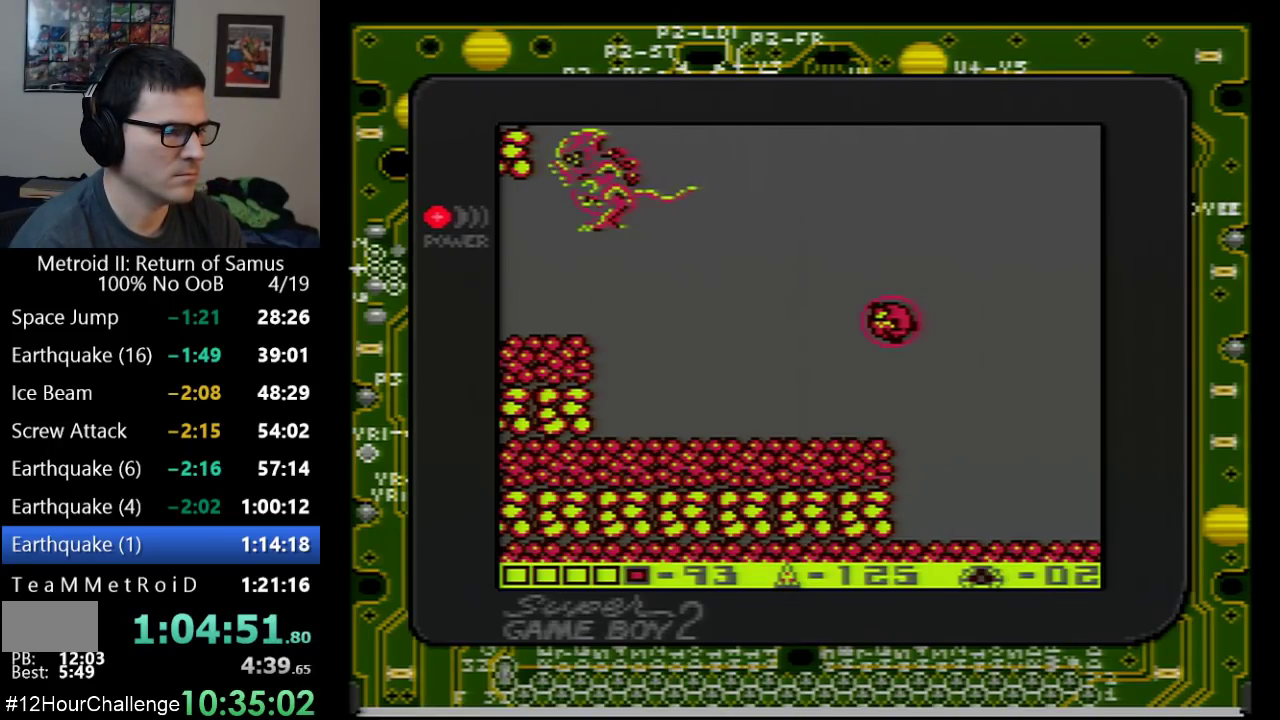
{"buttons": ["A", "DPAD_RIGHT"], "events": [[100, "A", "down"], [233, "A", "up"], [383, "A", "down"]]}
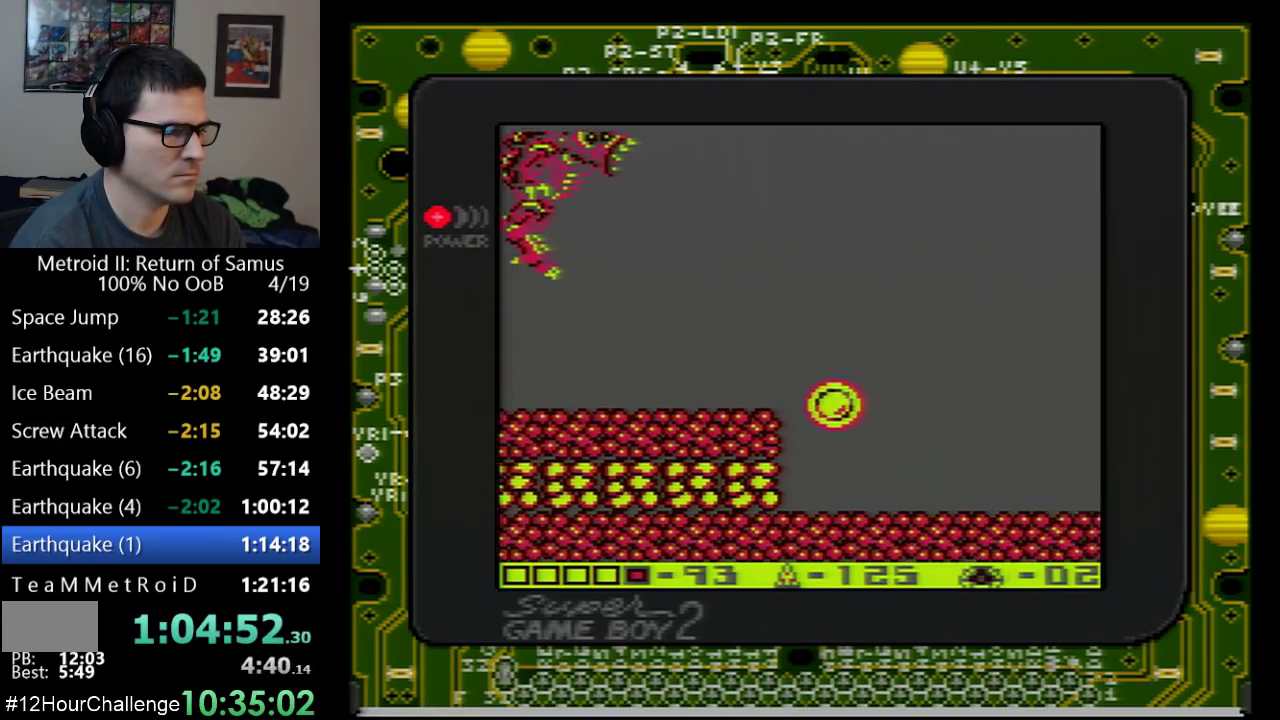
{"buttons": ["DPAD_RIGHT"], "events": [[33, "A", "up"], [200, "DPAD_UP", "down"], [283, "DPAD_UP", "up"]]}
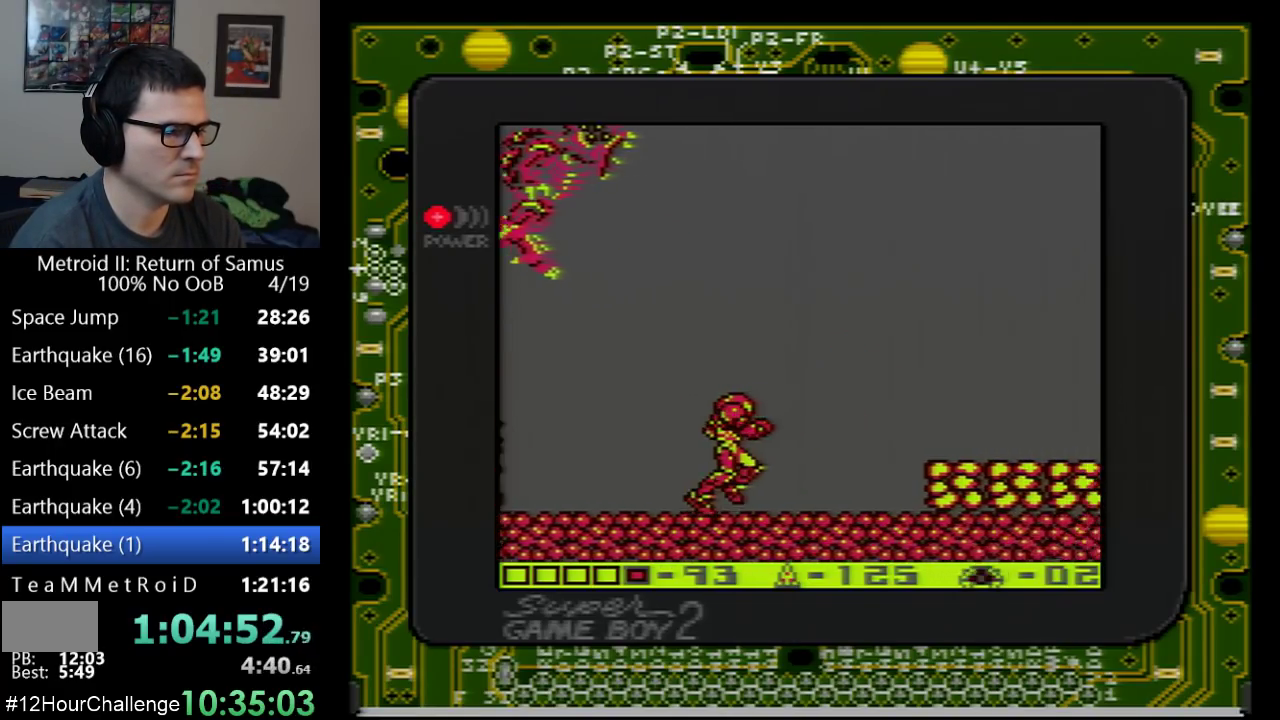
{"buttons": ["DPAD_RIGHT"], "events": [[333, "A", "down"], [483, "A", "up"]]}
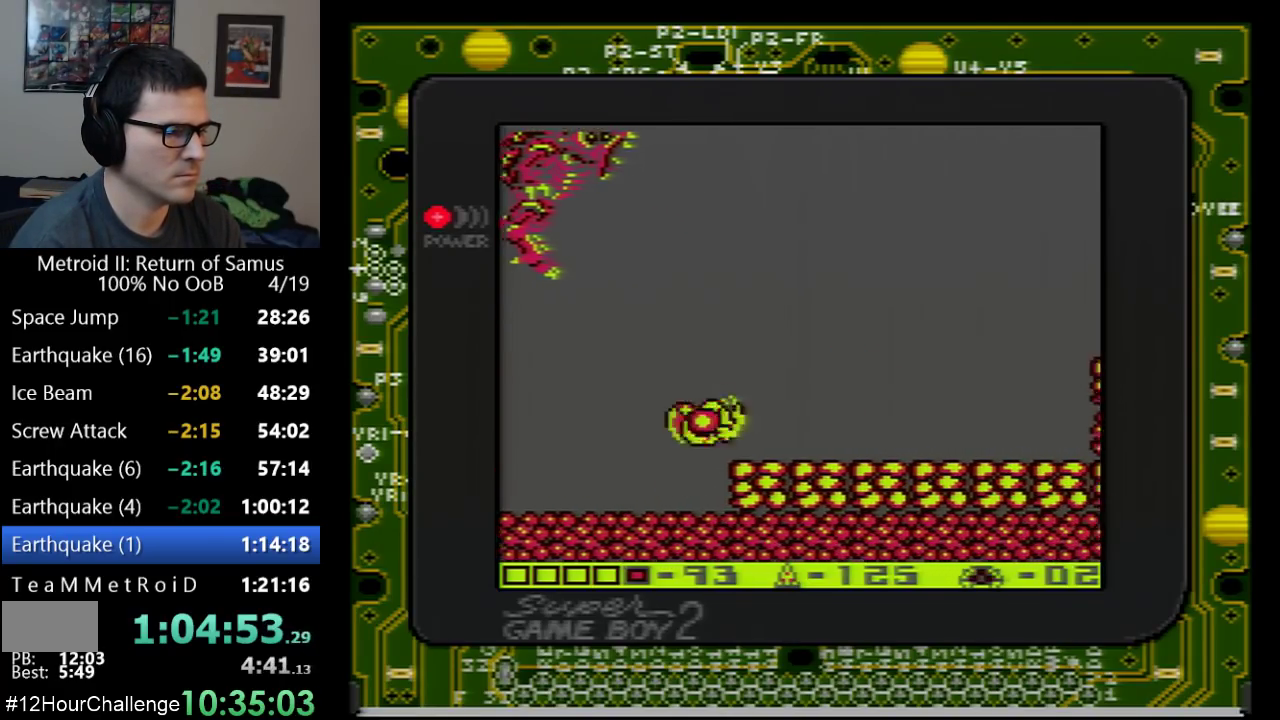
{"buttons": ["DPAD_DOWN"], "events": [[383, "DPAD_RIGHT", "up"], [450, "DPAD_DOWN", "down"]]}
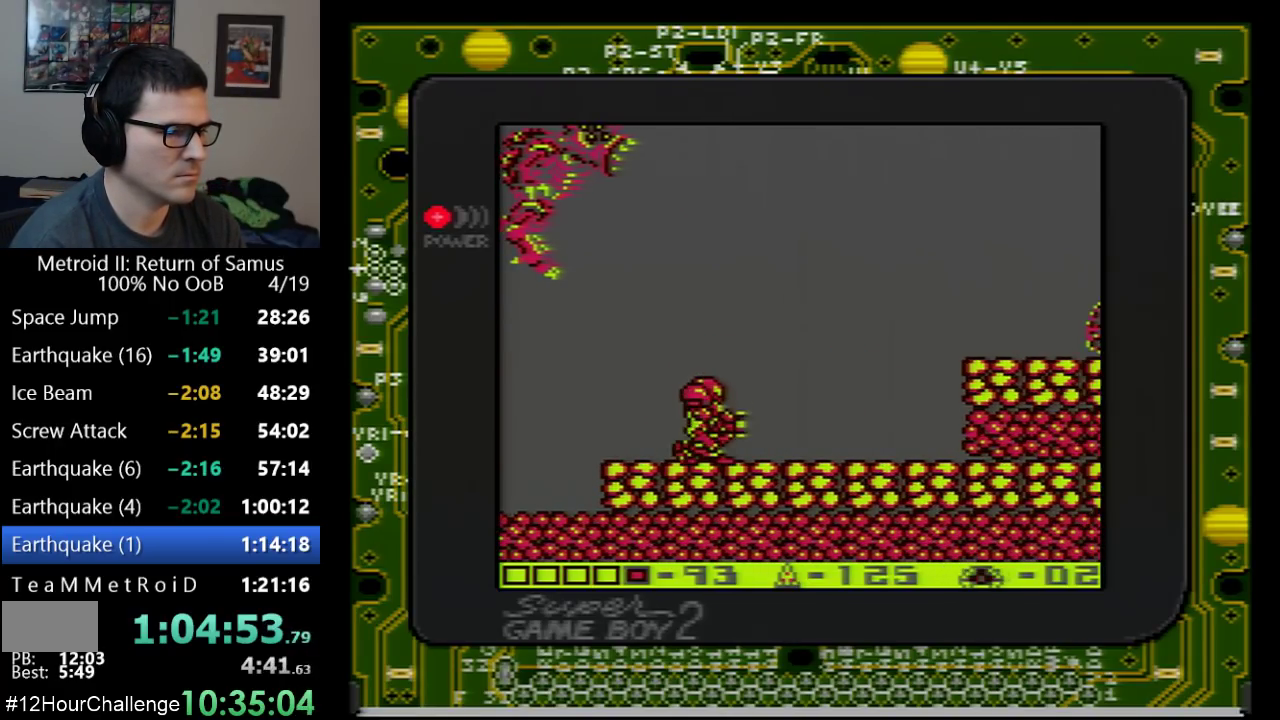
{"buttons": ["DPAD_RIGHT"], "events": [[167, "DPAD_DOWN", "up"], [167, "DPAD_RIGHT", "down"]]}
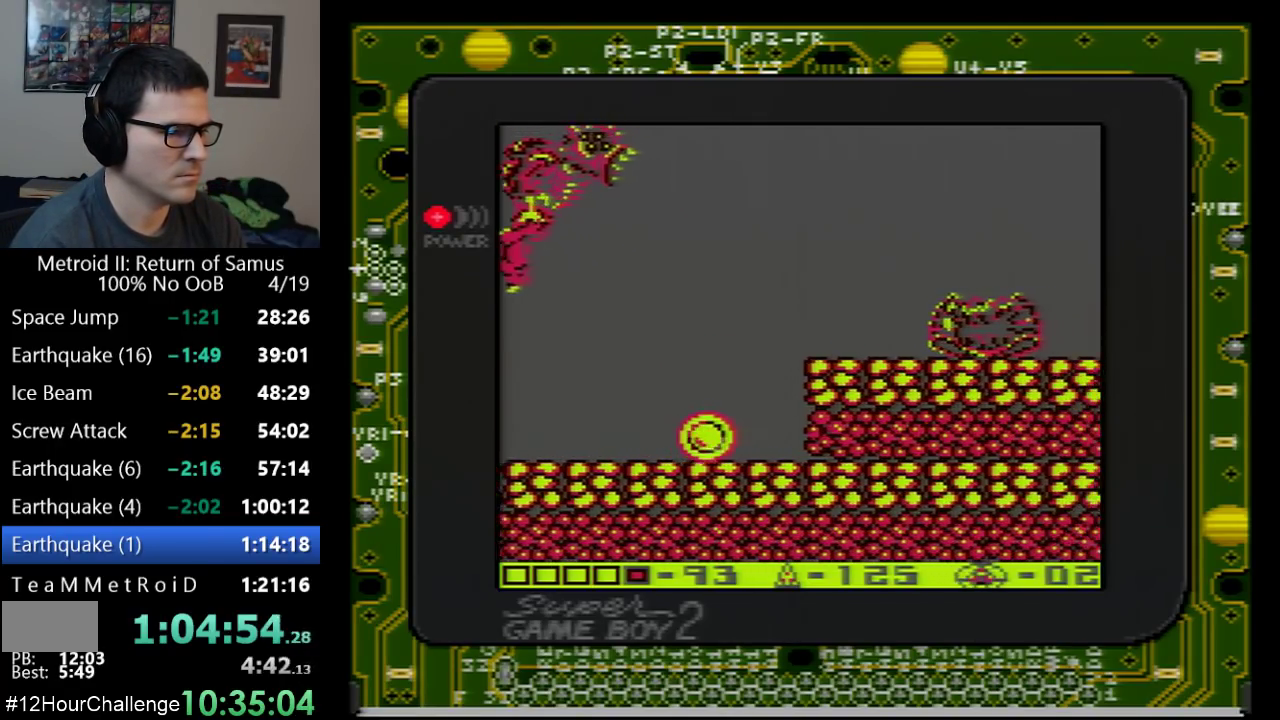
{"buttons": ["DPAD_LEFT"], "events": [[100, "DPAD_RIGHT", "up"], [383, "DPAD_LEFT", "down"]]}
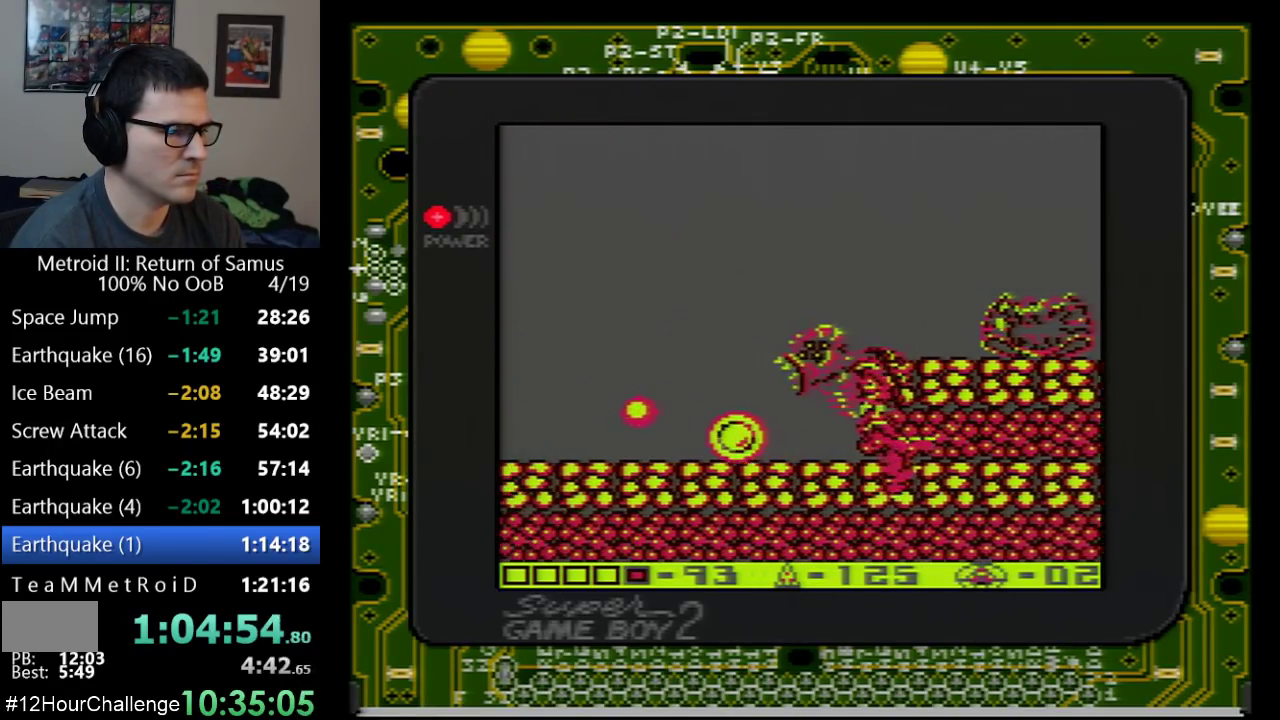
{"buttons": [], "events": [[67, "DPAD_LEFT", "up"], [200, "DPAD_RIGHT", "down"], [317, "DPAD_RIGHT", "up"]]}
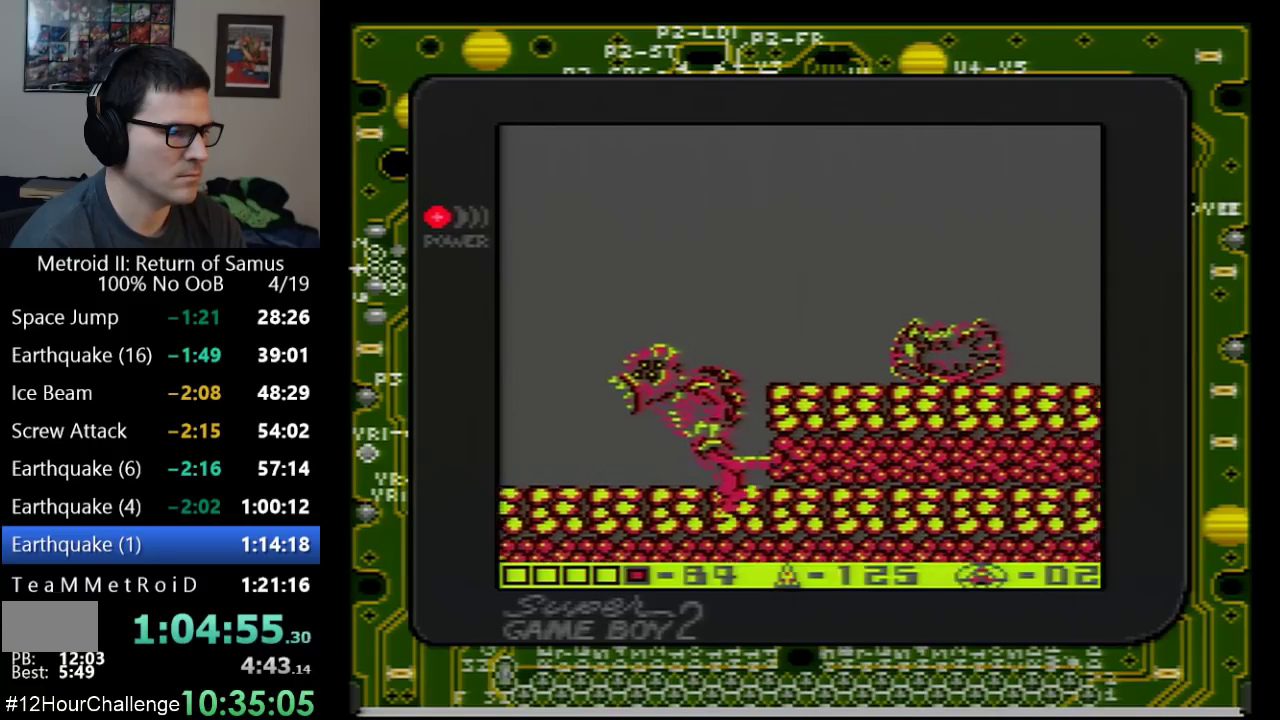
{"buttons": ["DPAD_UP"], "events": [[267, "DPAD_LEFT", "down"], [350, "DPAD_LEFT", "up"], [450, "DPAD_UP", "down"]]}
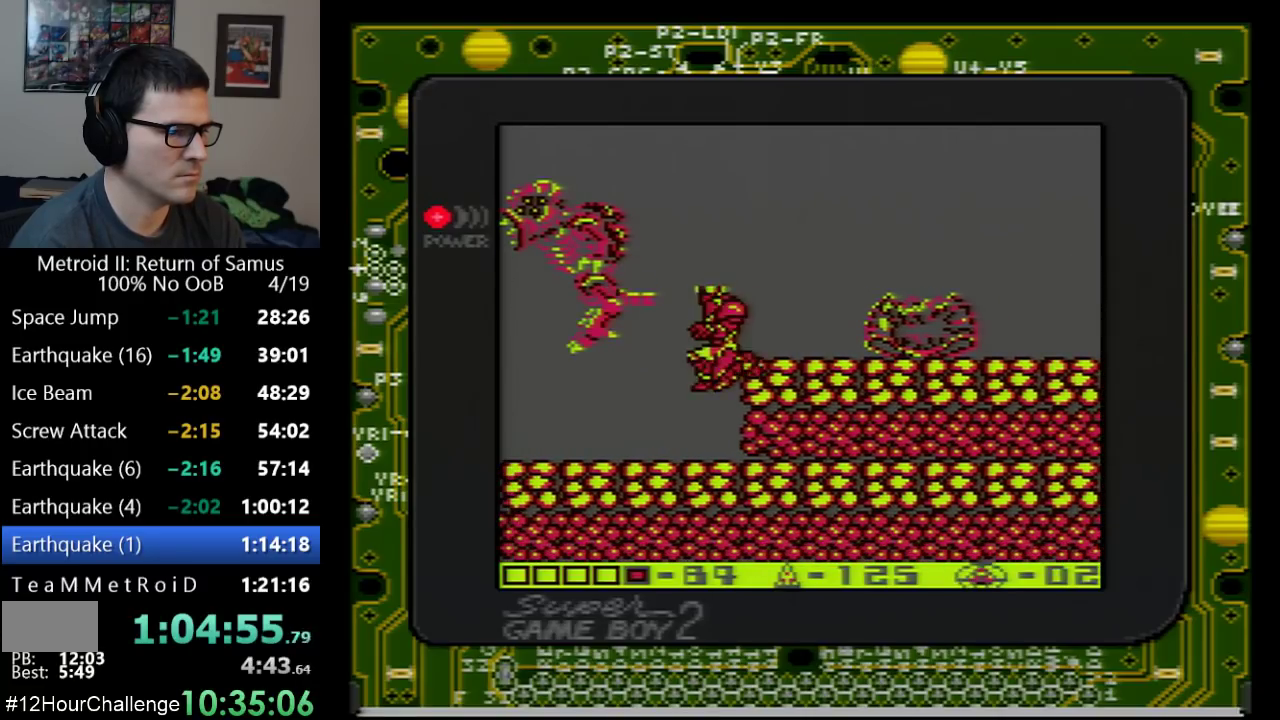
{"buttons": ["A"], "events": [[67, "DPAD_UP", "up"], [383, "A", "down"]]}
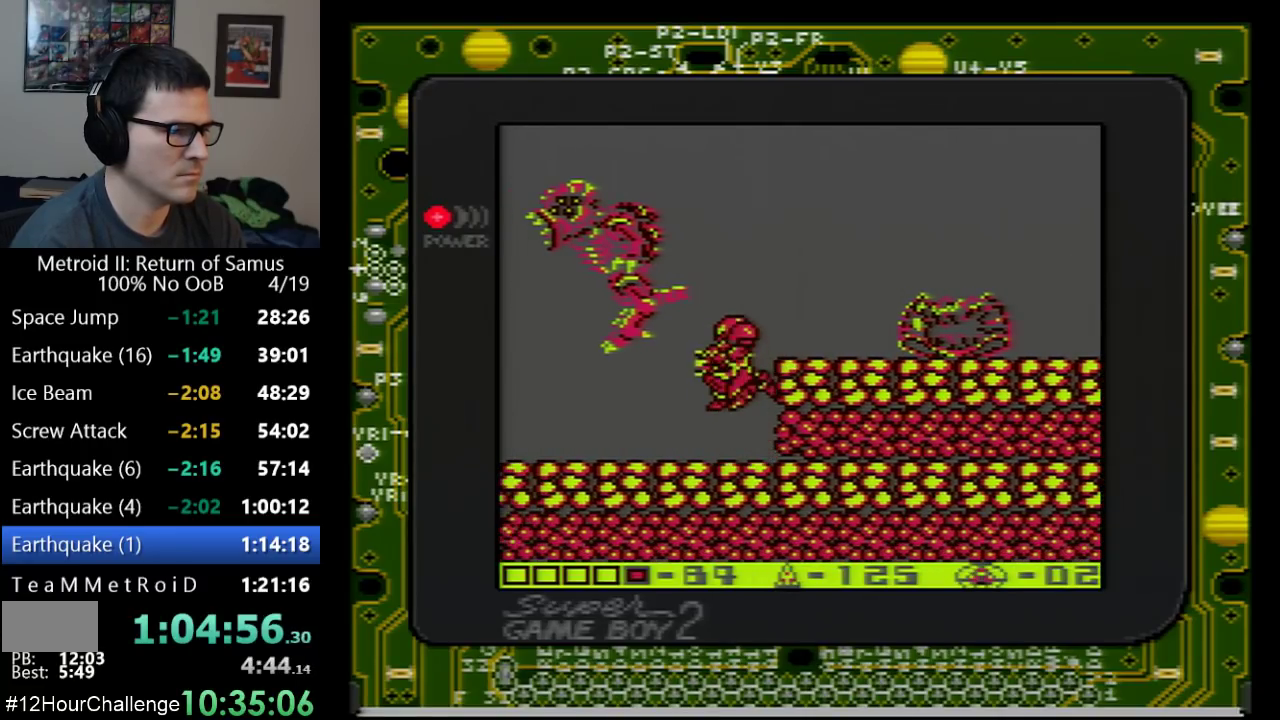
{"buttons": [], "events": [[67, "DPAD_LEFT", "down"], [267, "B", "down"], [267, "DPAD_LEFT", "up"], [317, "A", "up"], [417, "B", "up"]]}
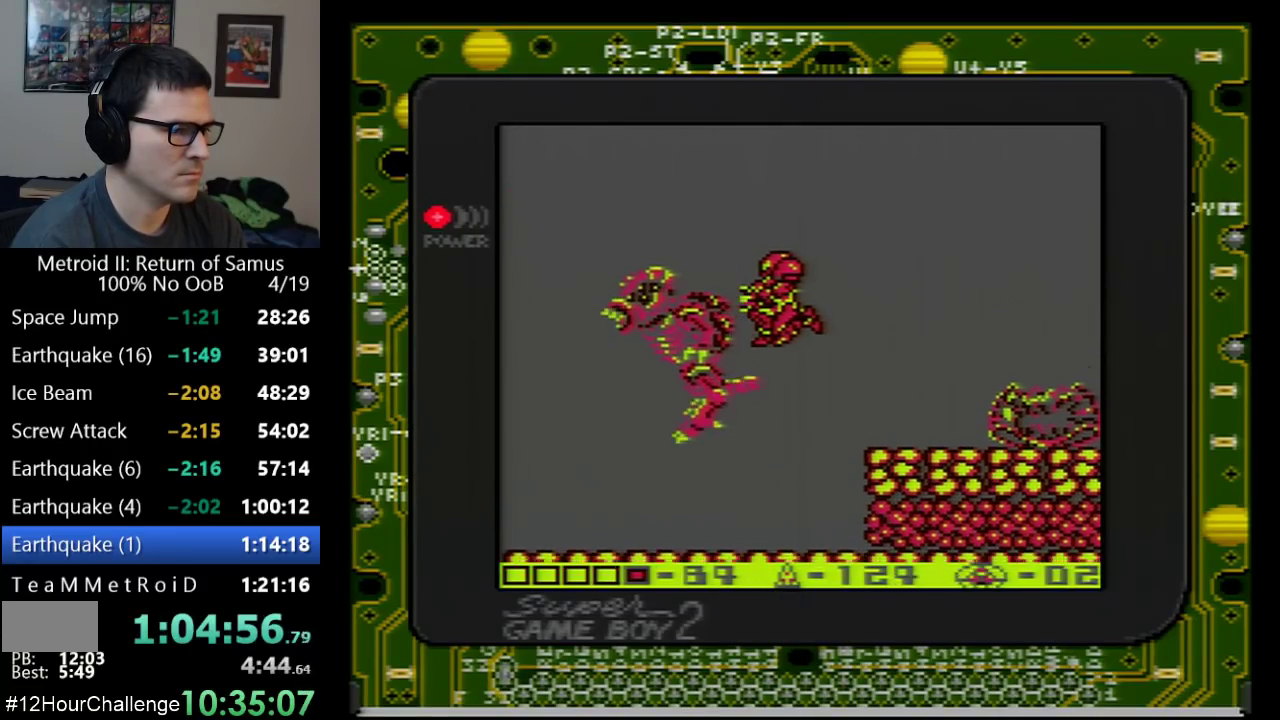
{"buttons": ["DPAD_LEFT"], "events": [[167, "B", "down"], [317, "B", "up"], [500, "DPAD_LEFT", "down"]]}
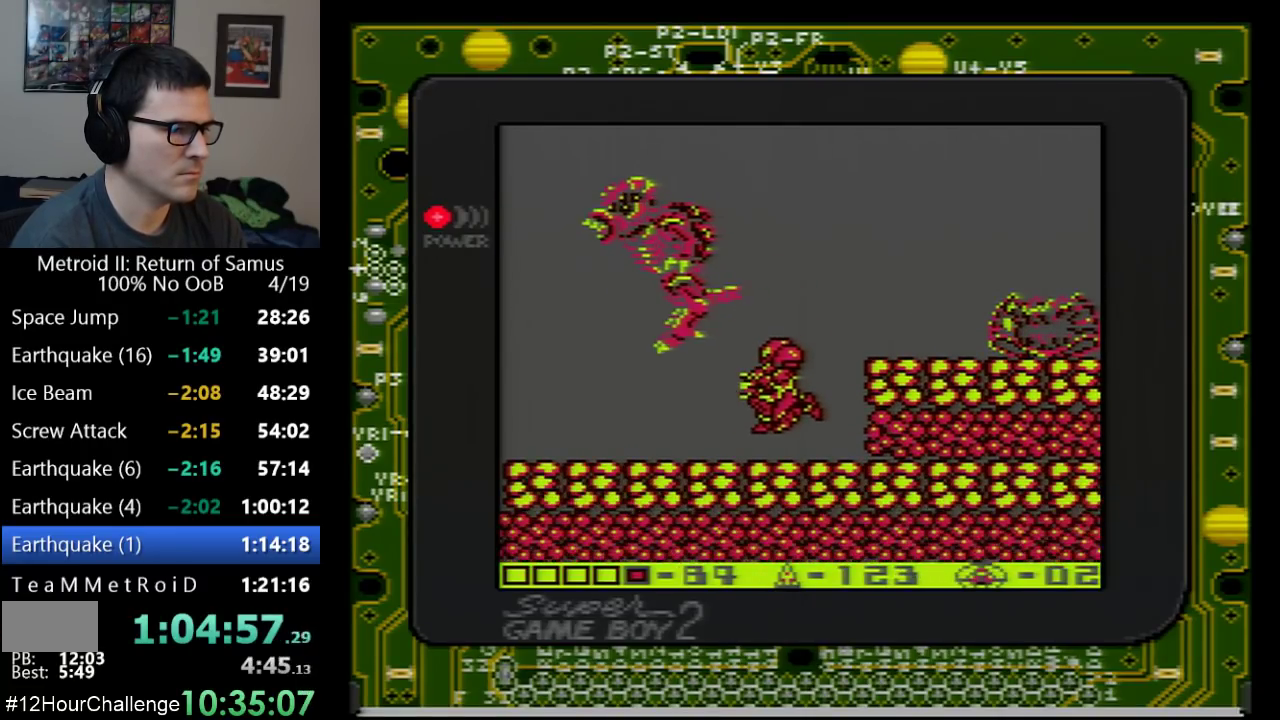
{"buttons": ["A"], "events": [[100, "DPAD_LEFT", "up"], [200, "A", "down"]]}
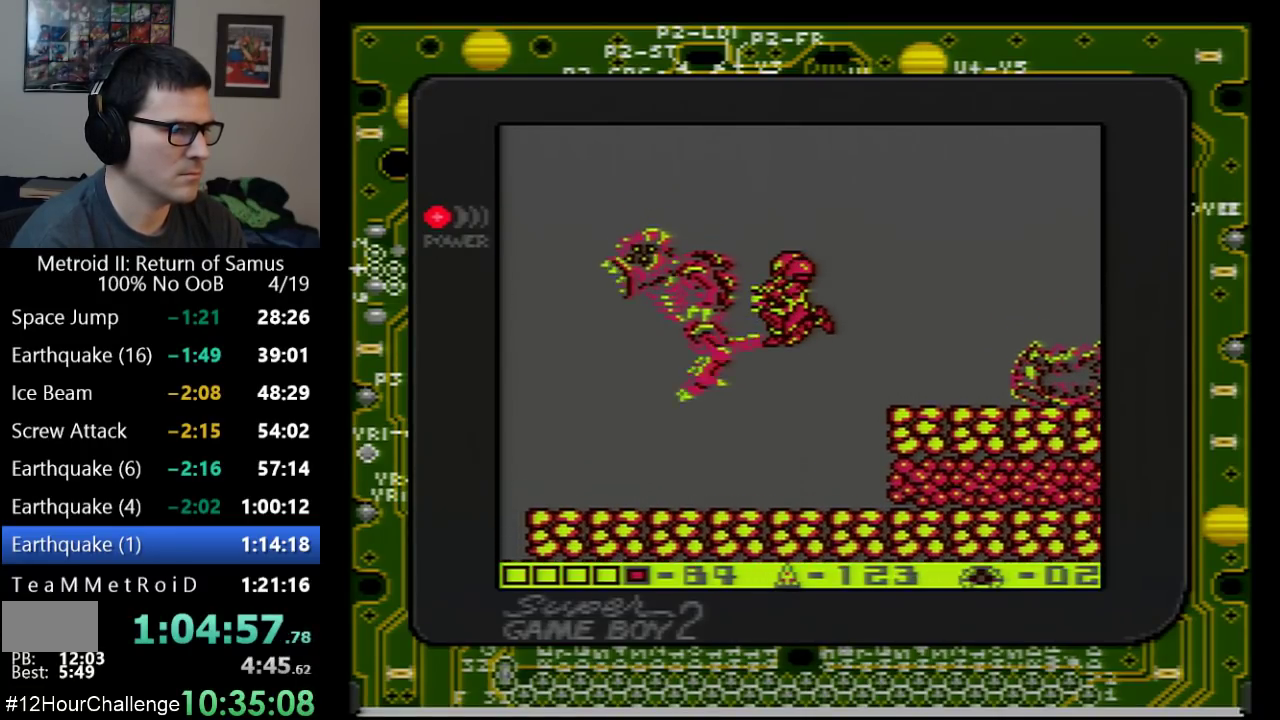
{"buttons": [], "events": [[17, "DPAD_LEFT", "down"], [67, "B", "down"], [100, "A", "up"], [133, "DPAD_LEFT", "up"], [167, "B", "up"]]}
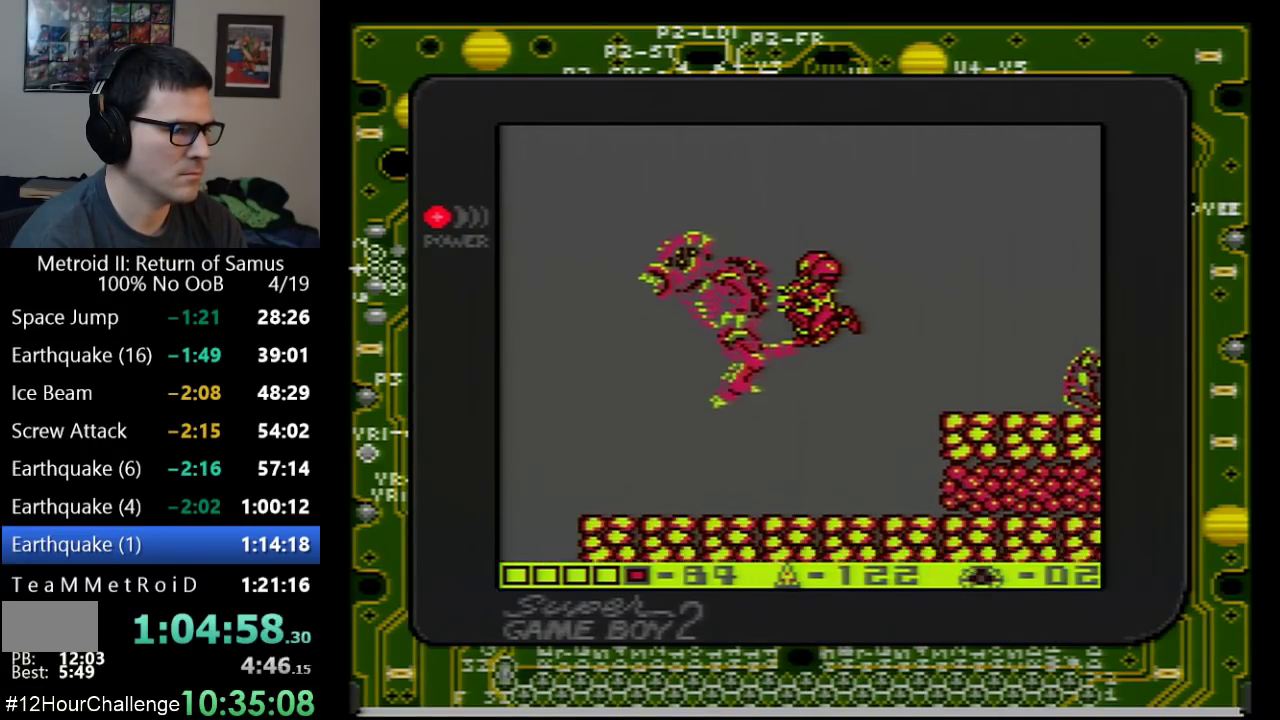
{"buttons": ["A"], "events": [[33, "B", "down"], [167, "B", "up"], [450, "A", "down"]]}
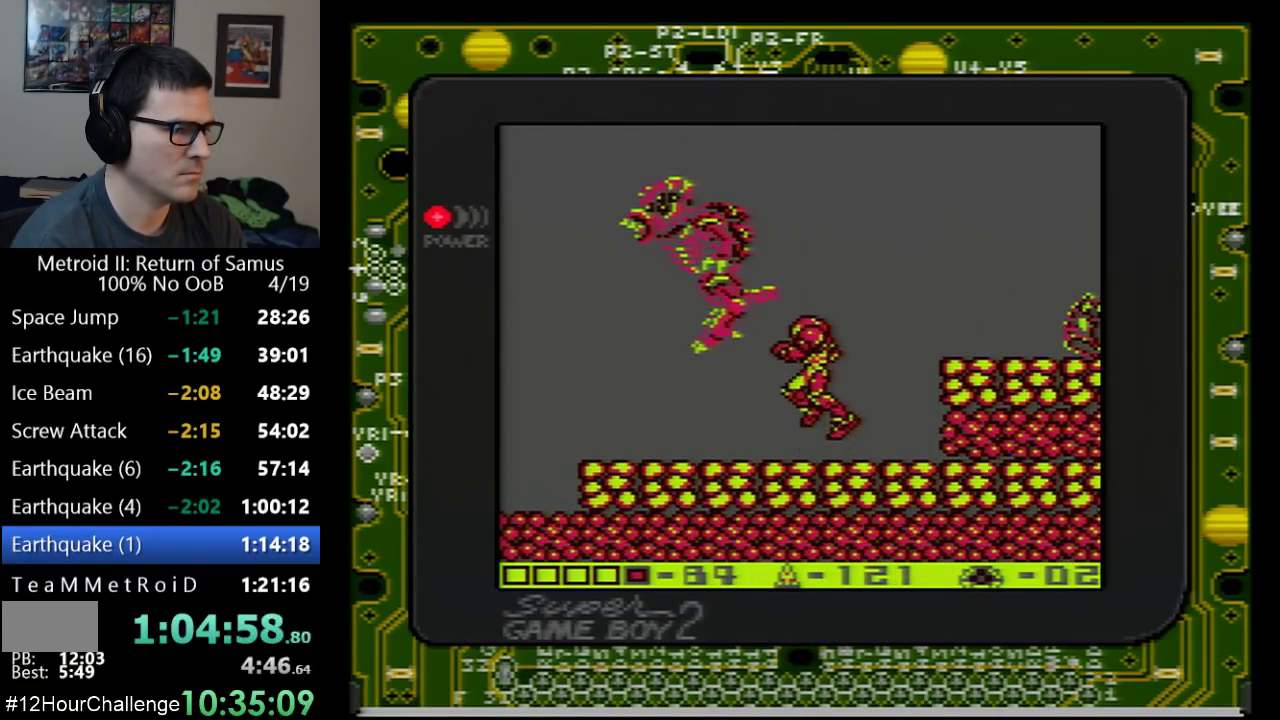
{"buttons": [], "events": [[167, "DPAD_LEFT", "down"], [317, "B", "down"], [317, "DPAD_LEFT", "up"], [383, "A", "up"], [450, "B", "up"]]}
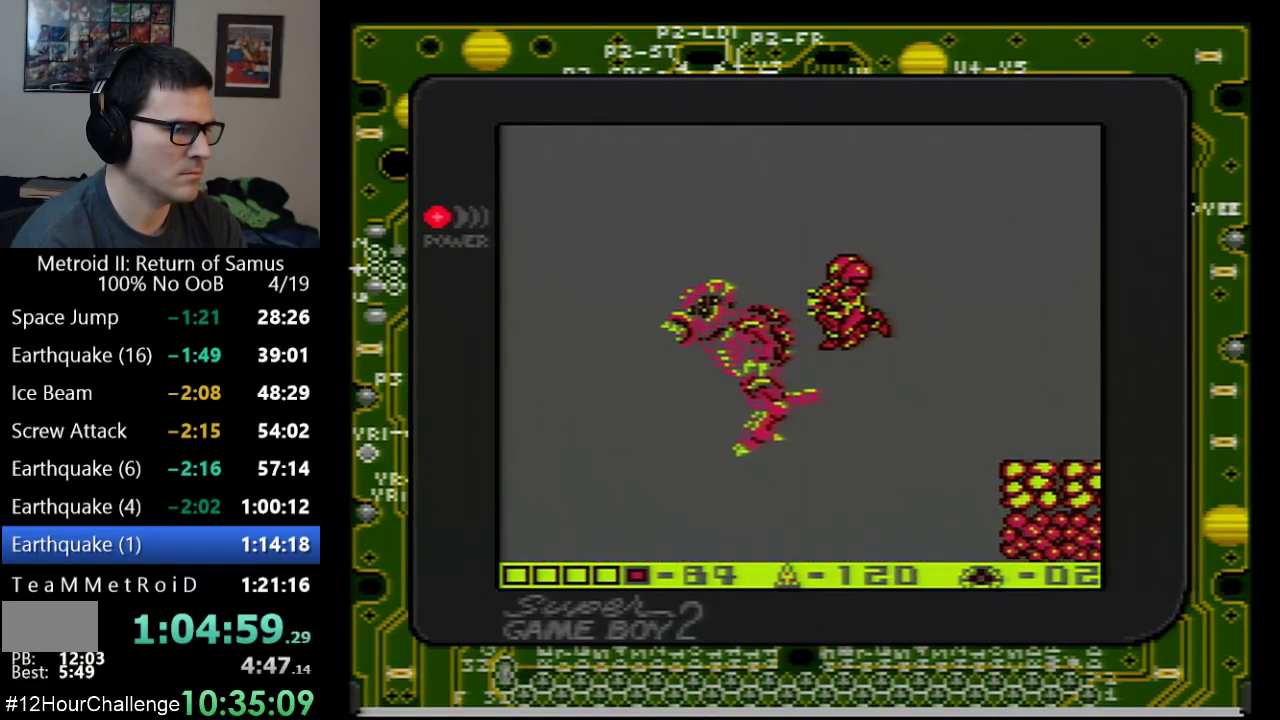
{"buttons": [], "events": [[250, "B", "down"], [417, "B", "up"]]}
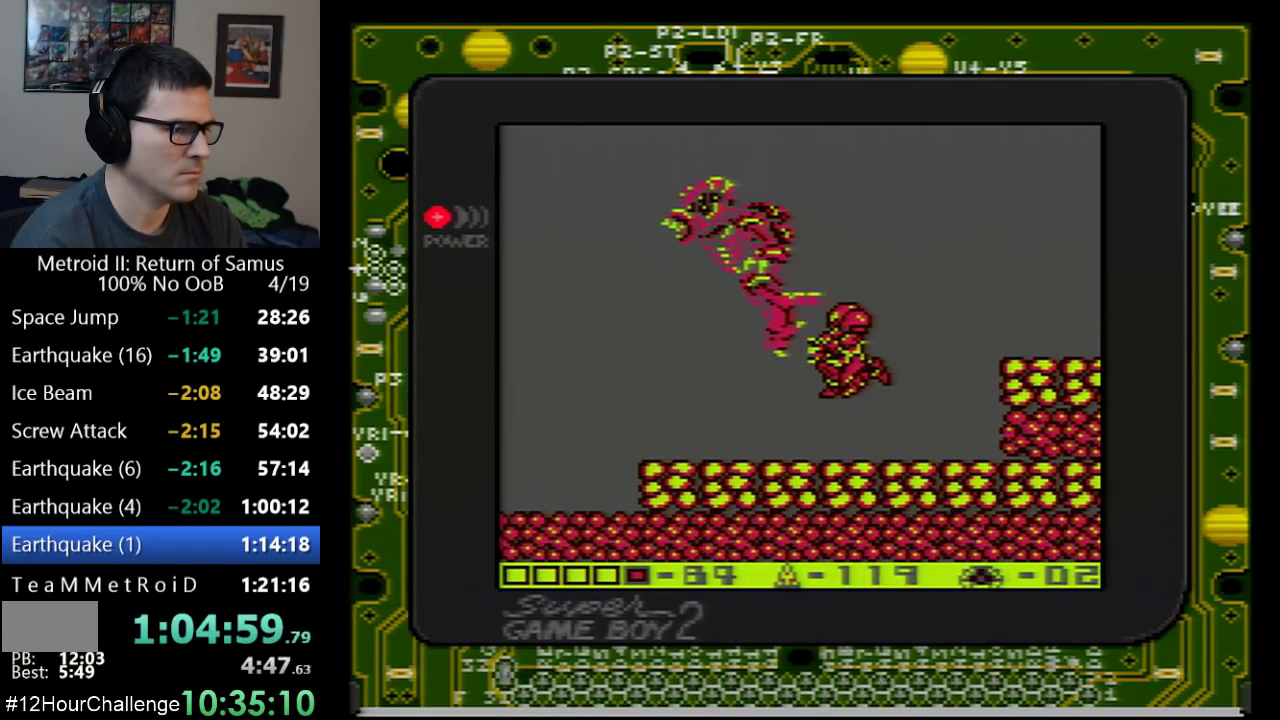
{"buttons": ["A"], "events": [[233, "DPAD_LEFT", "down"], [283, "A", "down"], [317, "DPAD_LEFT", "up"]]}
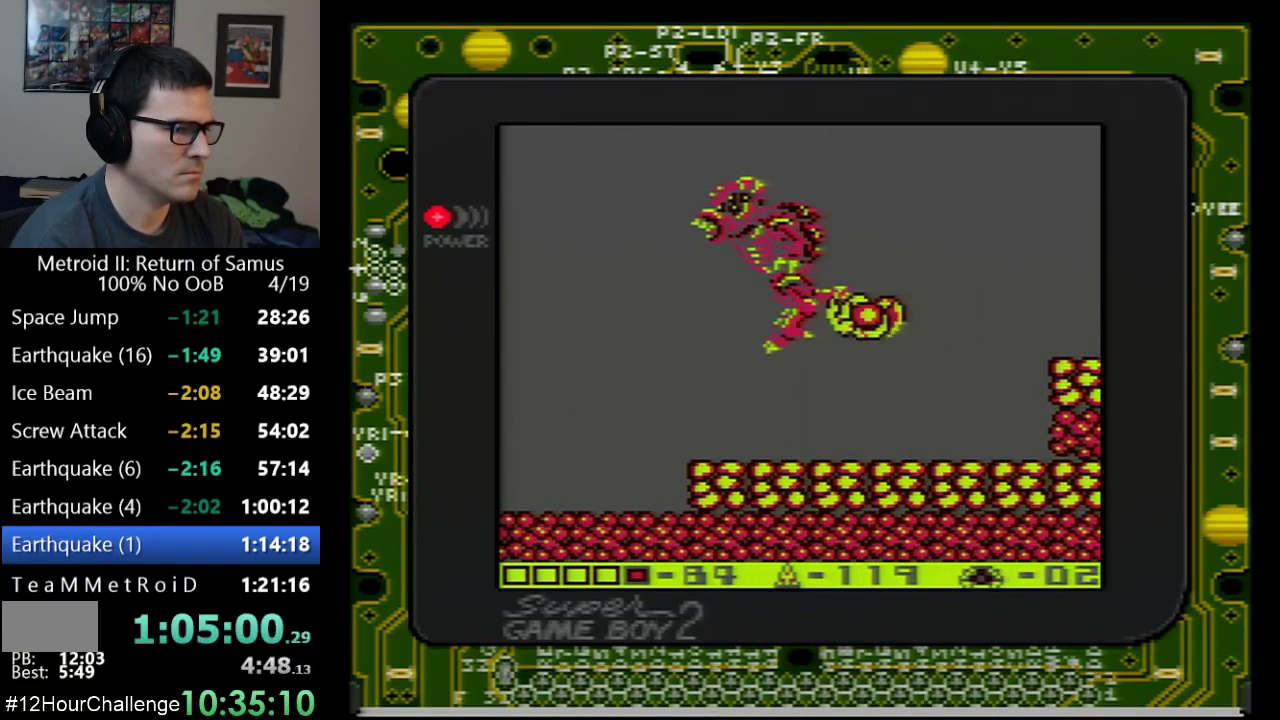
{"buttons": [], "events": [[133, "B", "down"], [167, "A", "up"], [283, "B", "up"]]}
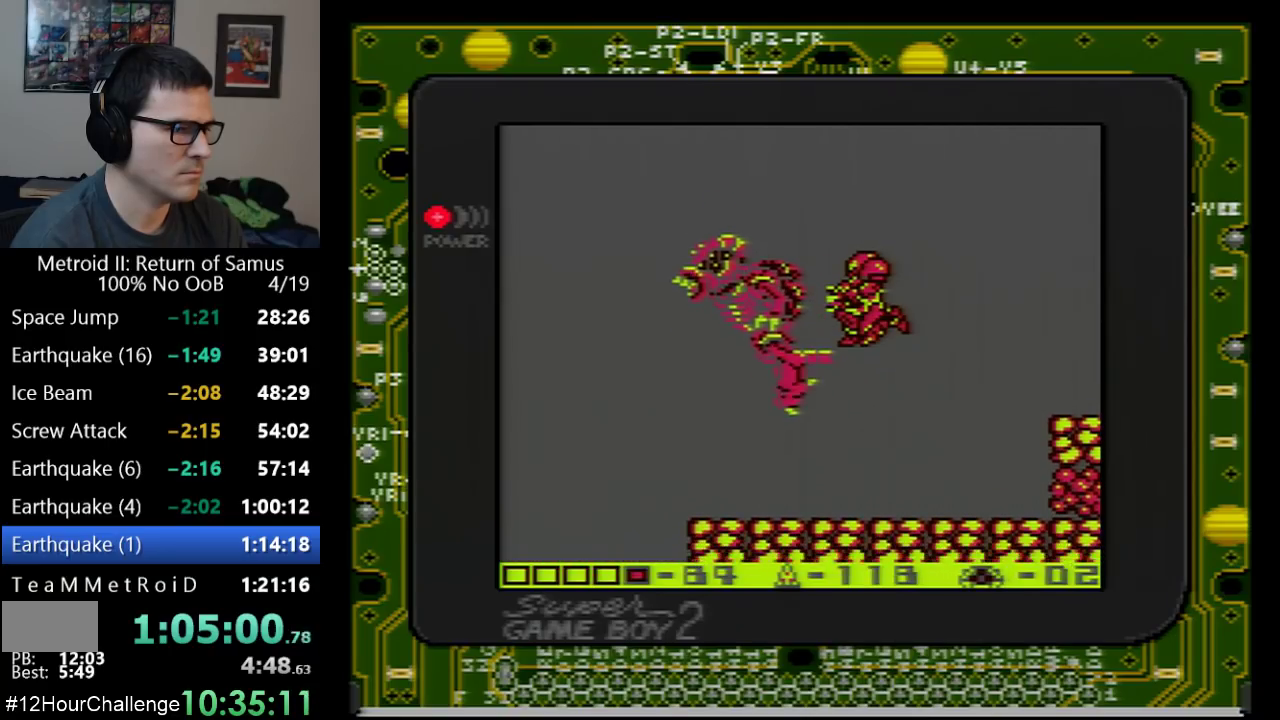
{"buttons": [], "events": [[100, "B", "down"], [200, "B", "up"]]}
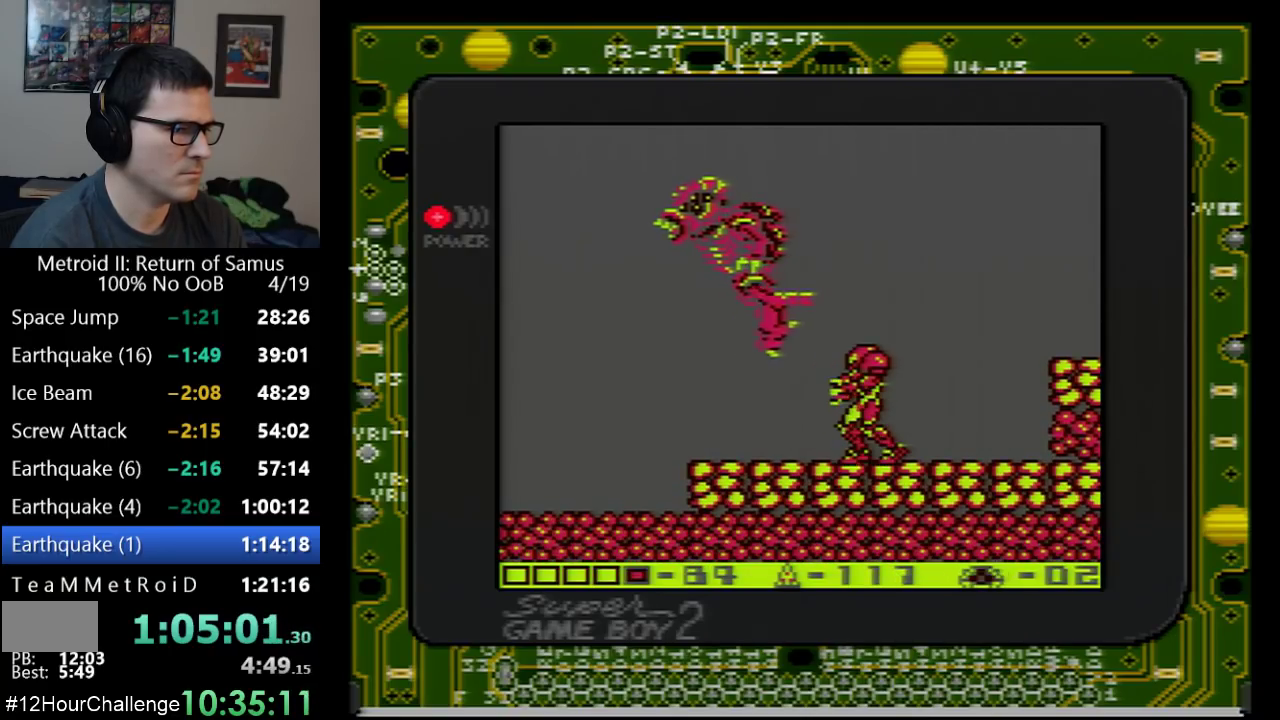
{"buttons": ["A", "B"], "events": [[133, "DPAD_LEFT", "down"], [200, "A", "down"], [233, "DPAD_LEFT", "up"], [500, "B", "down"]]}
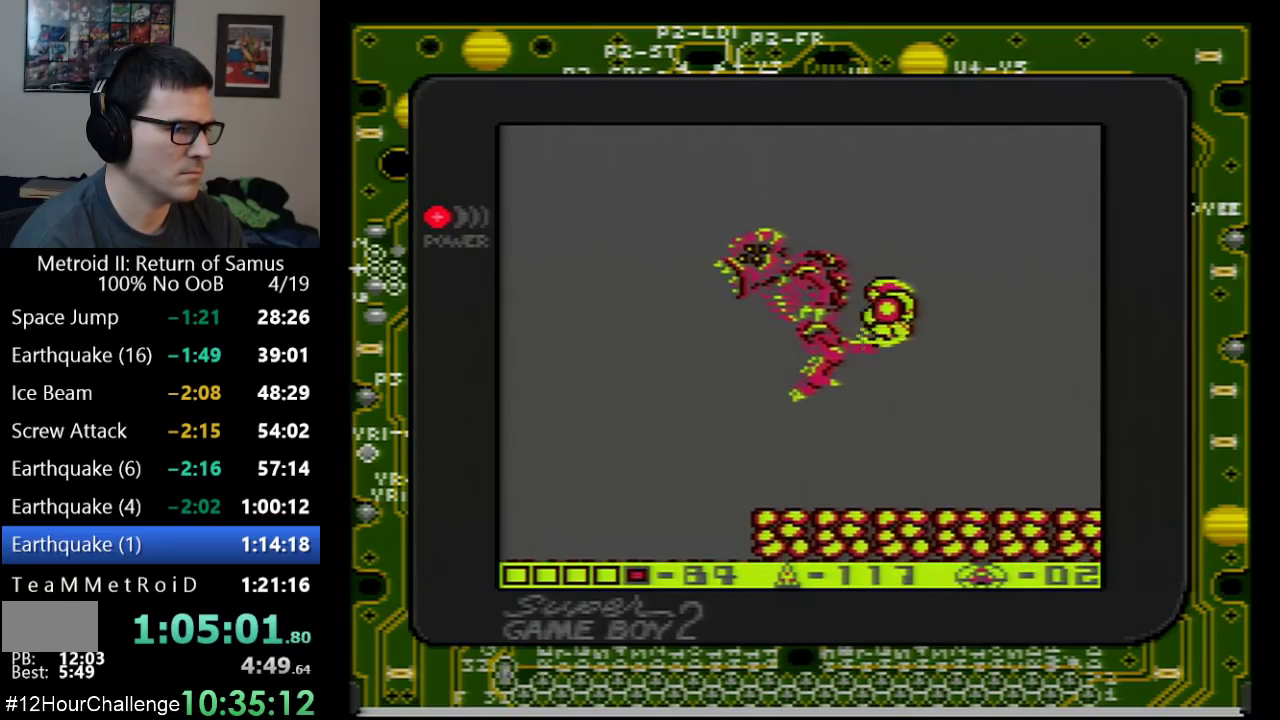
{"buttons": ["B"], "events": [[100, "A", "up"], [167, "B", "up"], [450, "B", "down"]]}
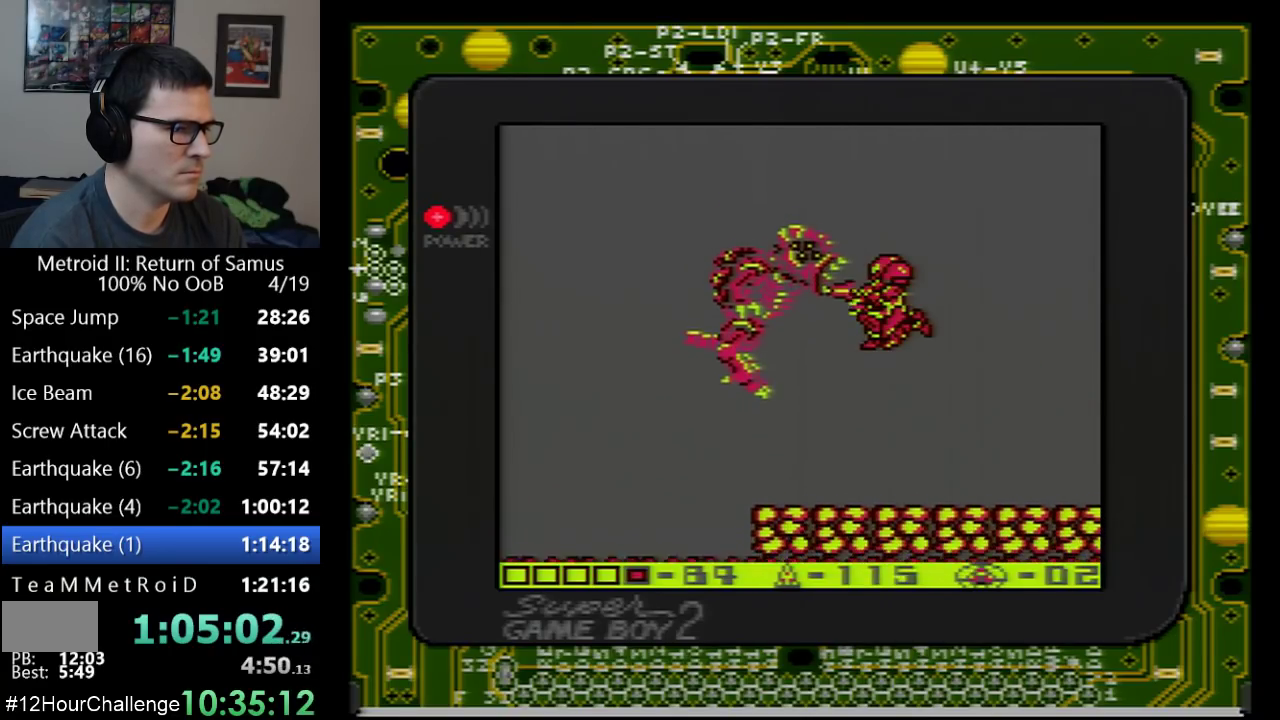
{"buttons": ["DPAD_DOWN"], "events": [[67, "B", "up"], [483, "DPAD_DOWN", "down"]]}
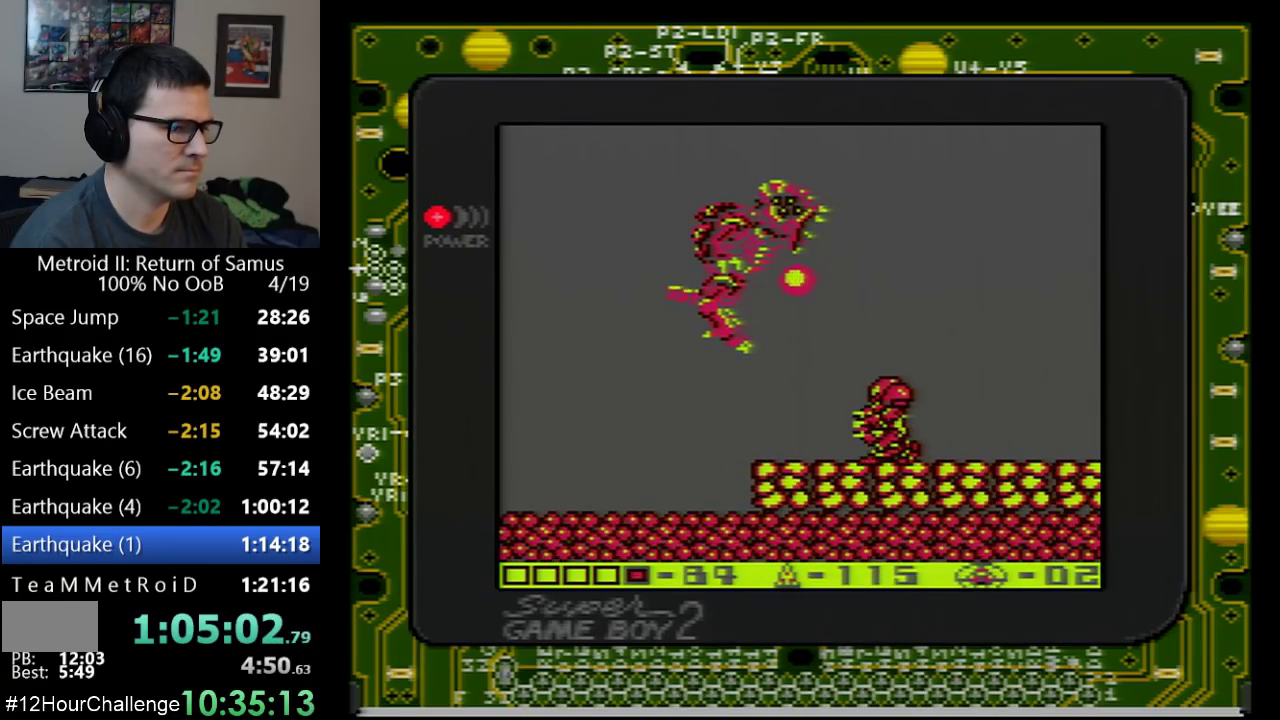
{"buttons": [], "events": [[67, "DPAD_DOWN", "up"], [133, "DPAD_DOWN", "down"], [217, "DPAD_DOWN", "up"], [283, "DPAD_RIGHT", "down"], [500, "DPAD_RIGHT", "up"]]}